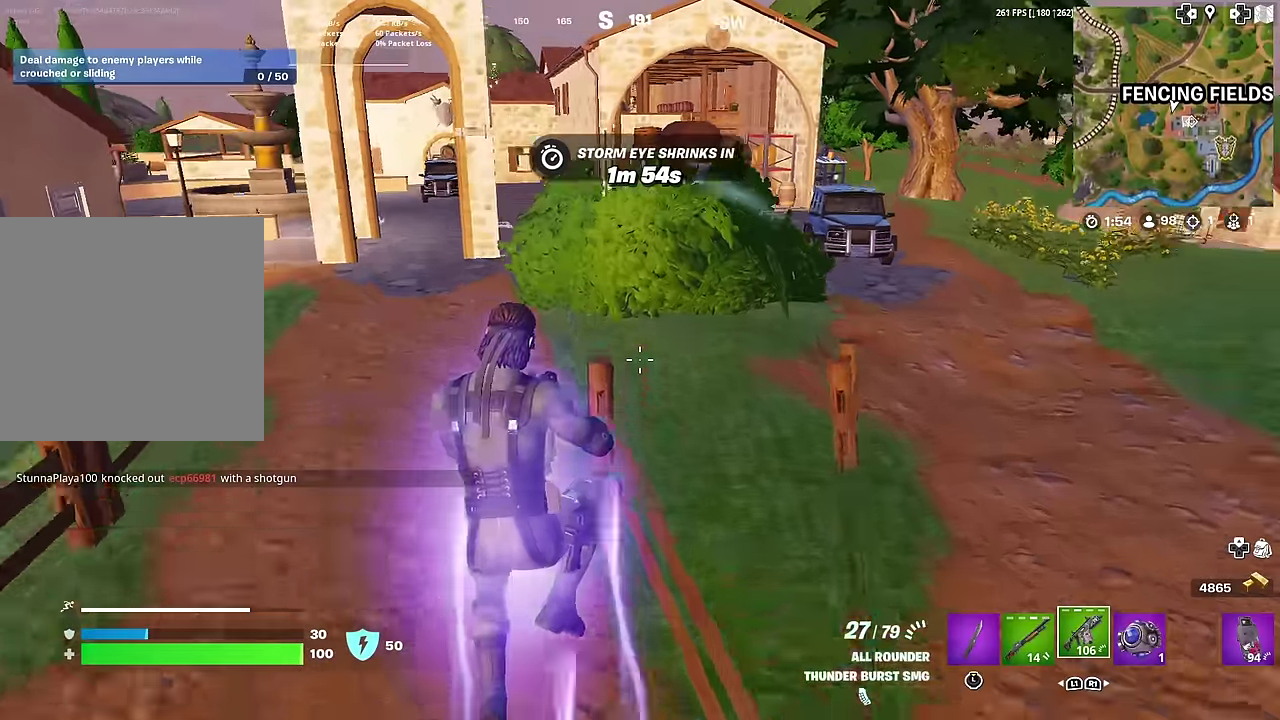
Gameplay with a controller (PlayStation layout); each line is a JSON object with the inputs held at the frame after it (dt_ms = milliseconds from this image to that frame). "button_events" lists button changes between this image and that frame as [ms after this image, input, new state], when the widget could be followed in between (sticks are given only as held states). This document gives stick clicks only as held states, not as events. Not read: L1 TOUCHPAD.
{"dt_ms": 300, "buttons": [], "left_stick": "right", "right_stick": "center", "button_events": []}
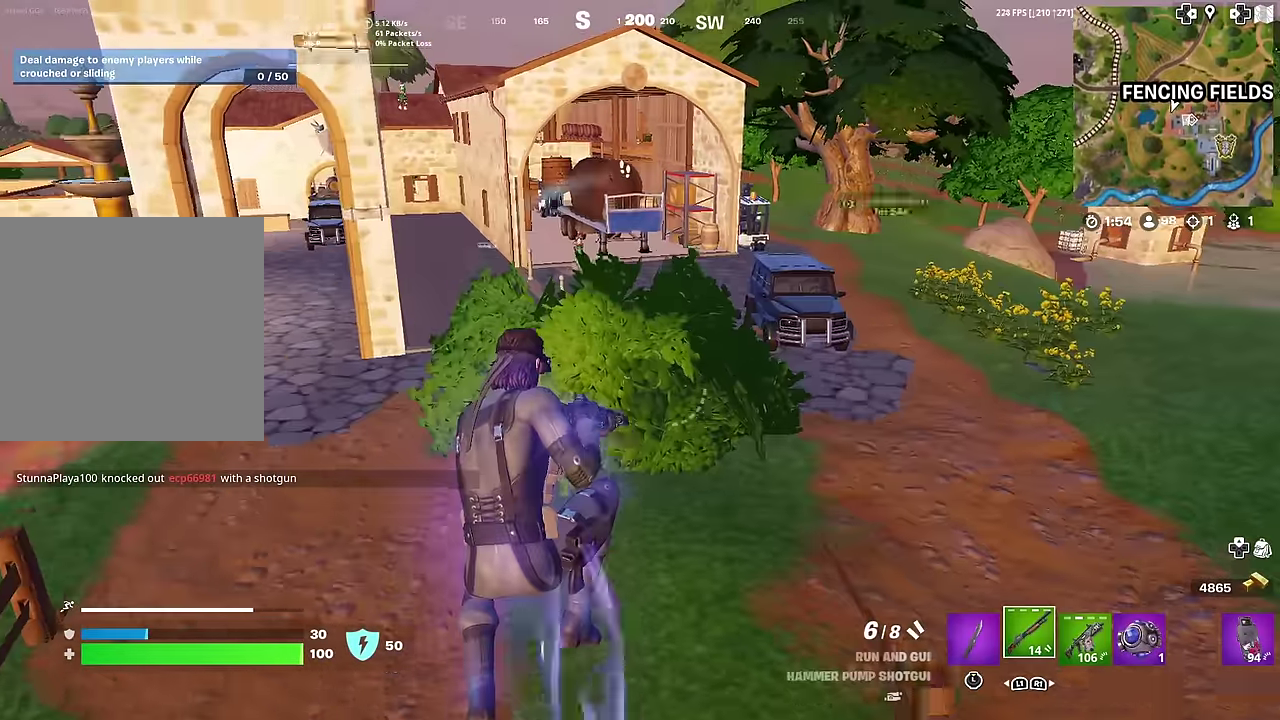
{"dt_ms": 701, "buttons": ["R3"], "left_stick": "left", "right_stick": "center"}
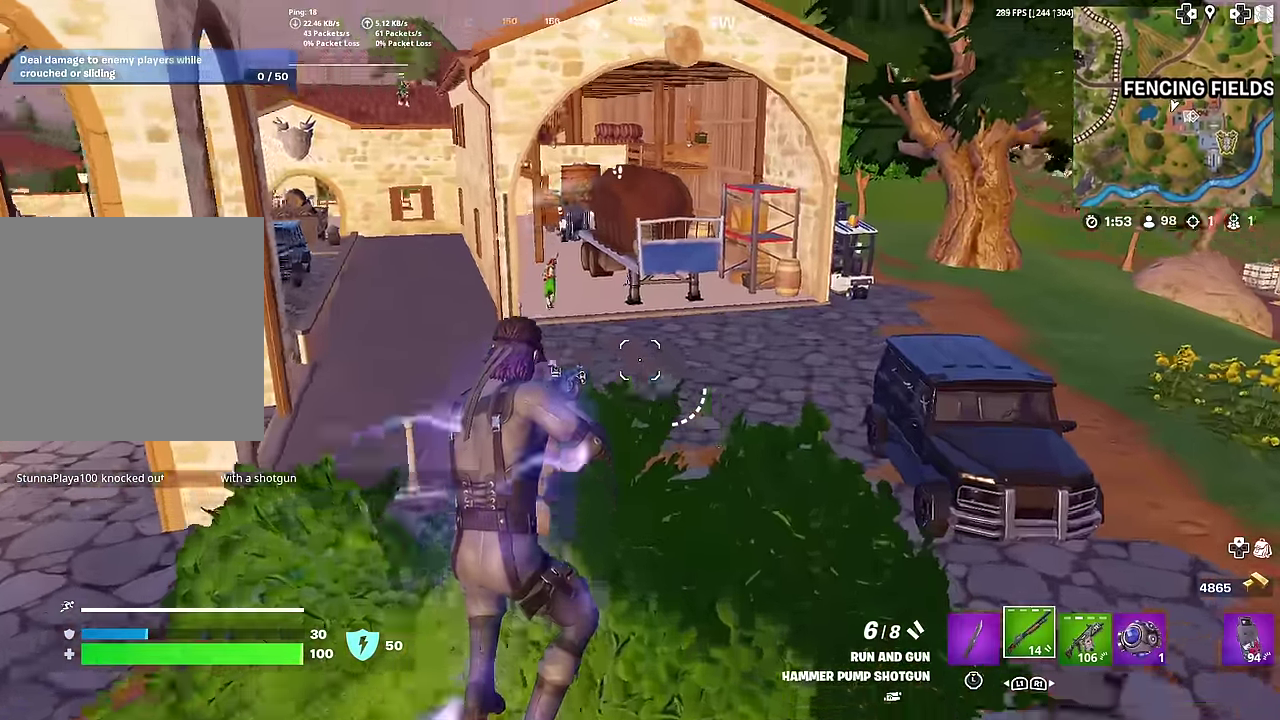
{"dt_ms": 300, "buttons": [], "left_stick": "up-right", "right_stick": "center"}
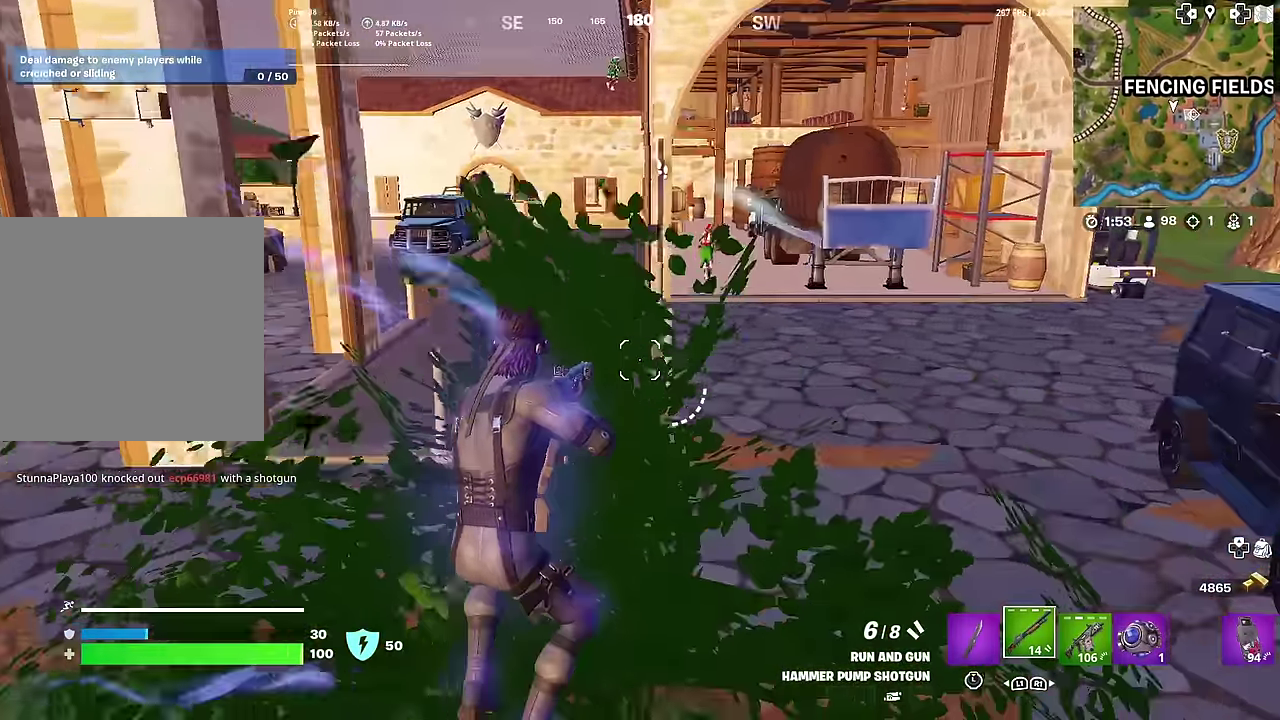
{"dt_ms": 601, "buttons": [], "left_stick": "left", "right_stick": "center", "button_events": [[134, "CROSS", "down"], [234, "CROSS", "up"], [401, "R1", "down"], [467, "R1", "up"]]}
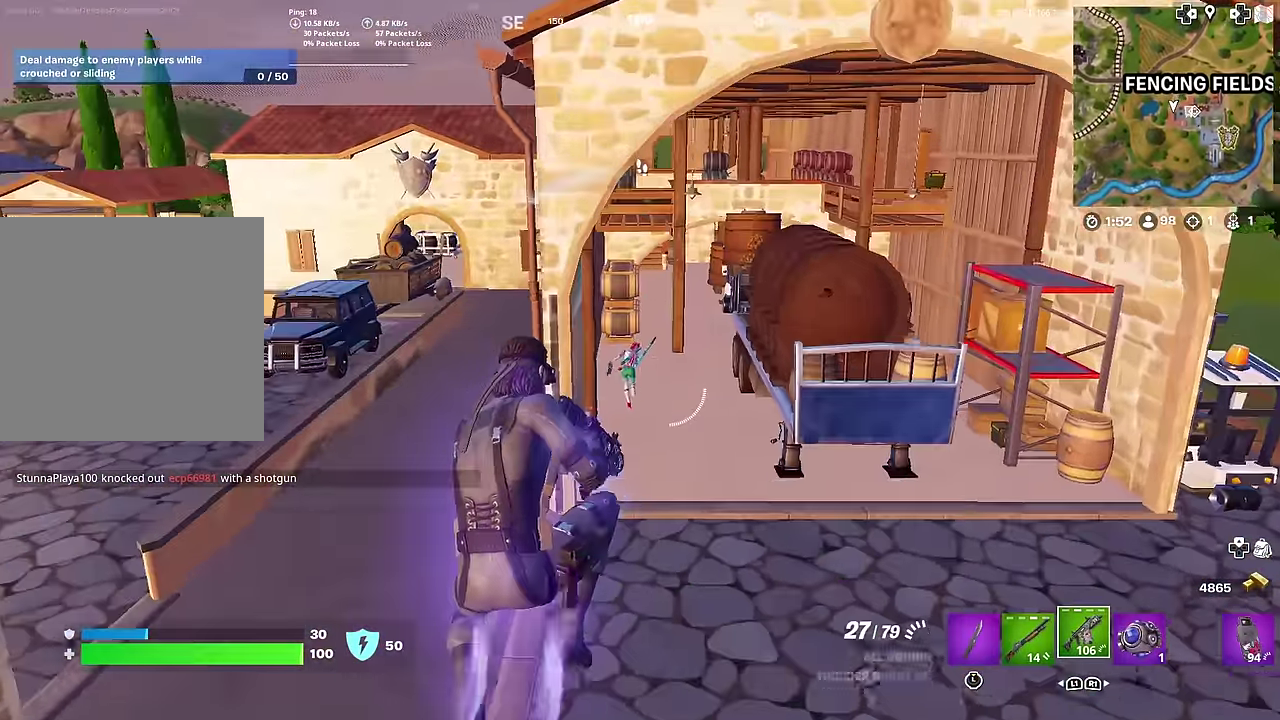
{"dt_ms": 400, "buttons": ["R2"], "left_stick": "center", "right_stick": "center", "button_events": [[117, "R2", "down"]]}
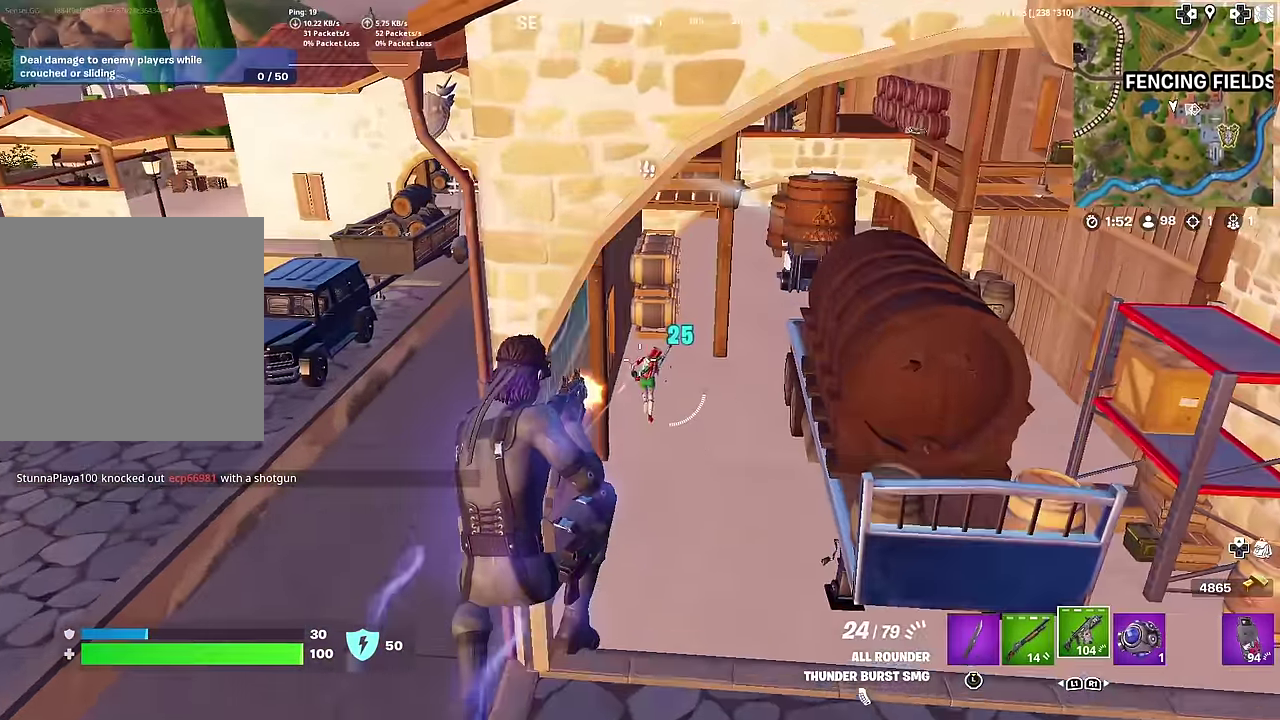
{"dt_ms": 601, "buttons": ["R2"], "left_stick": "up", "right_stick": "right", "button_events": []}
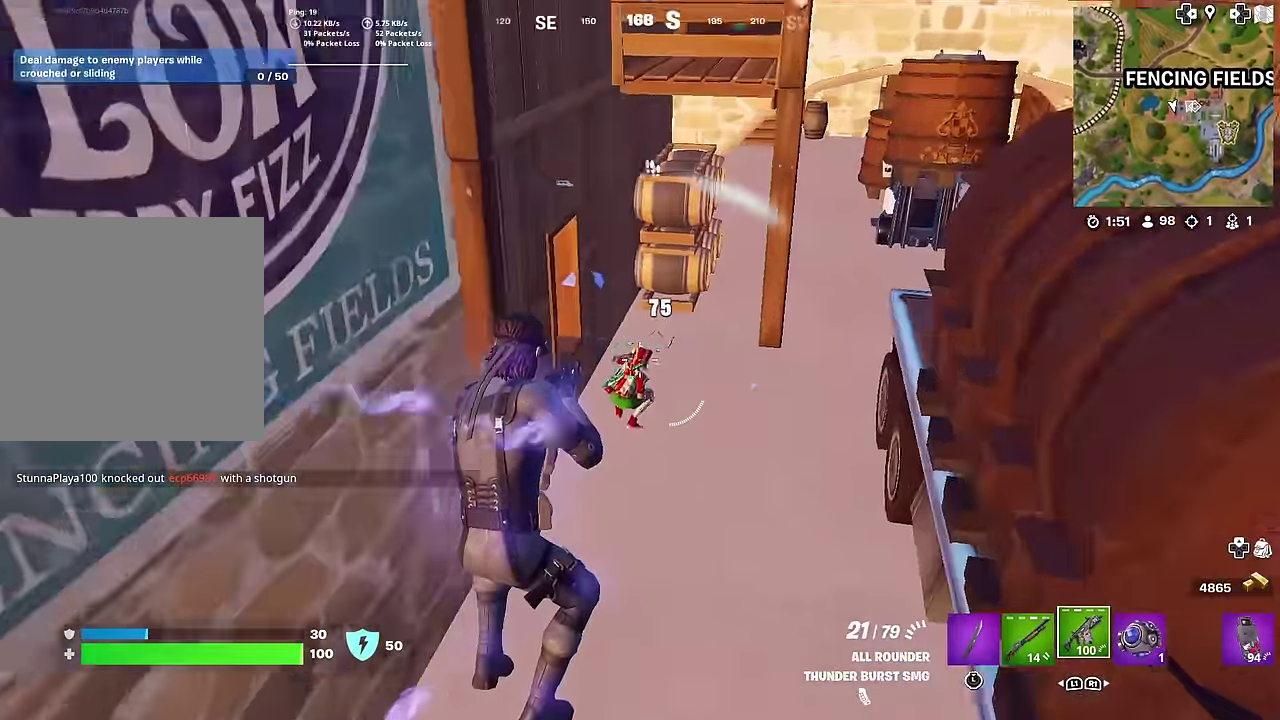
{"dt_ms": 400, "buttons": ["R2"], "left_stick": "up", "right_stick": "center", "button_events": []}
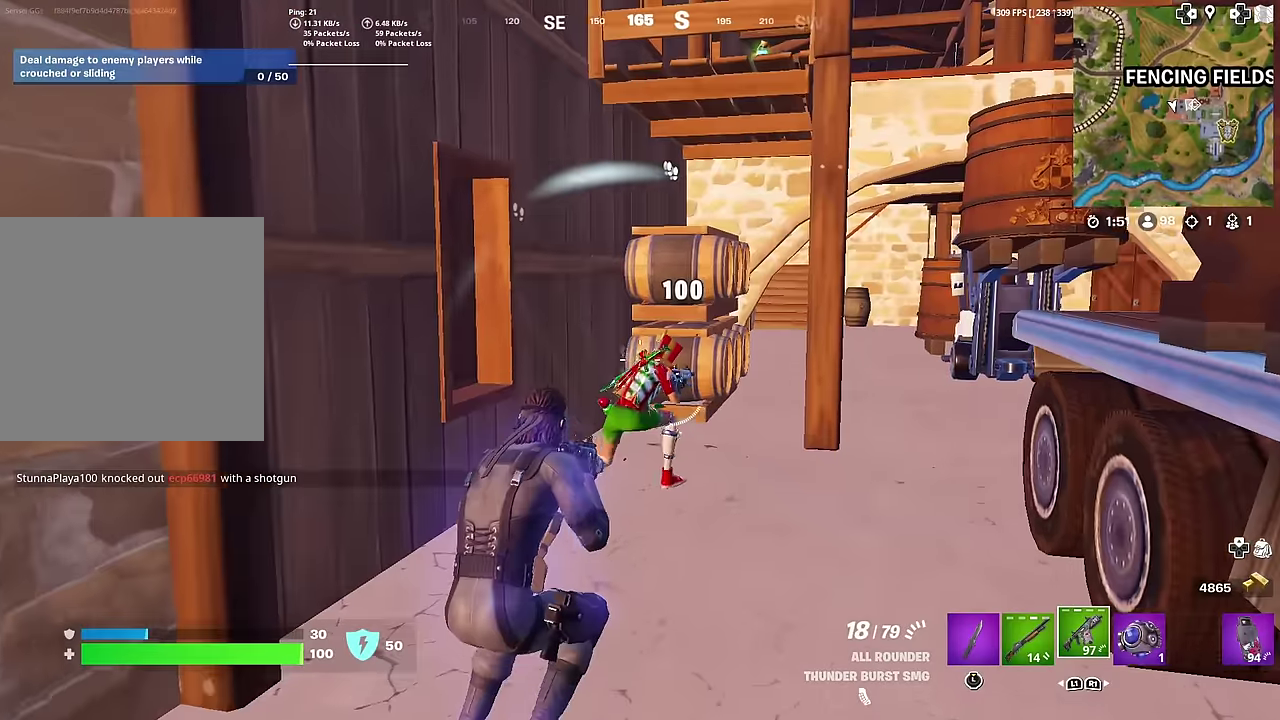
{"dt_ms": 600, "buttons": ["R2"], "left_stick": "center", "right_stick": "center", "button_events": []}
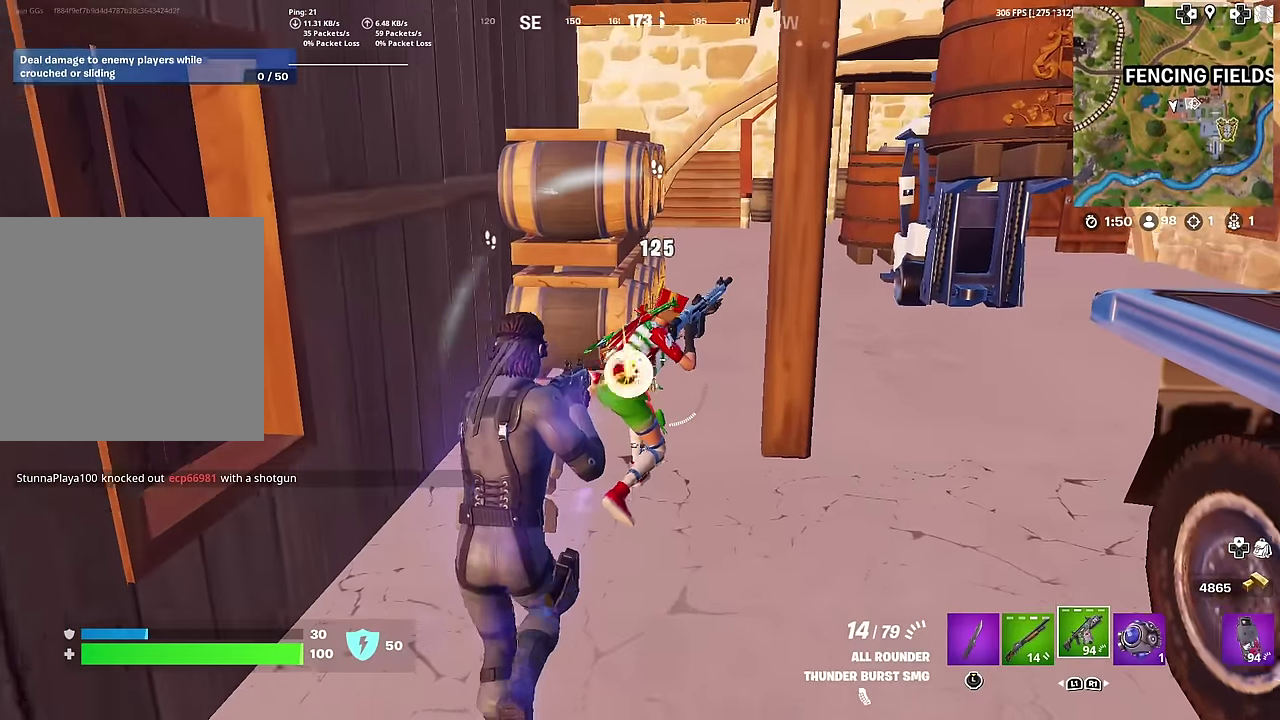
{"dt_ms": 401, "buttons": [], "left_stick": "right", "right_stick": "right", "button_events": [[317, "R2", "up"]]}
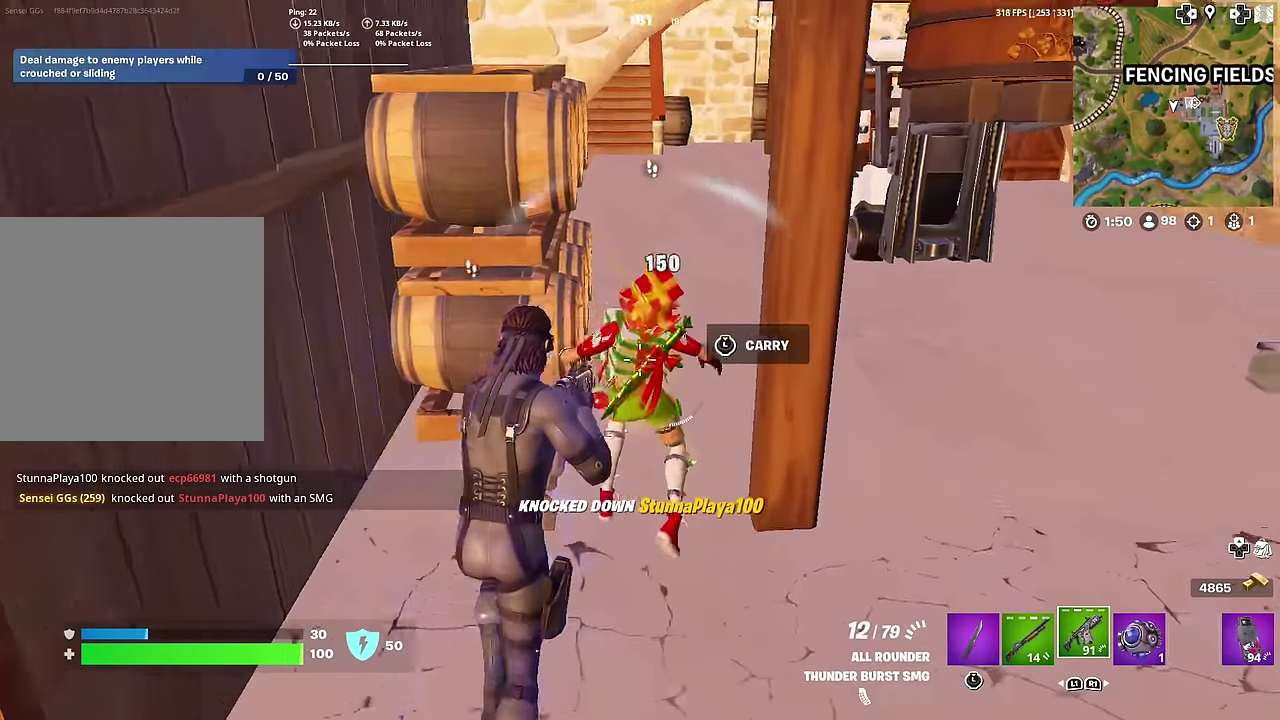
{"dt_ms": 600, "buttons": [], "left_stick": "up-right", "right_stick": "center", "button_events": []}
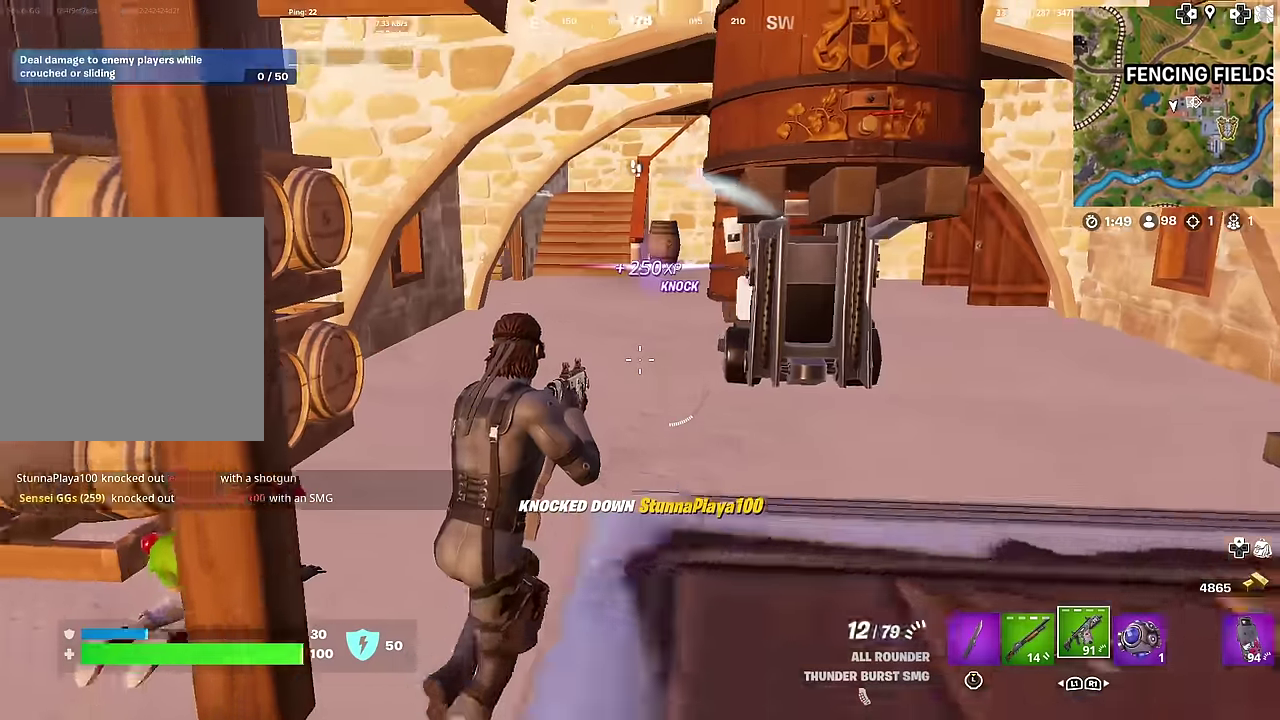
{"dt_ms": 401, "buttons": [], "left_stick": "right", "right_stick": "center", "button_events": [[267, "SQUARE", "down"], [368, "SQUARE", "up"]]}
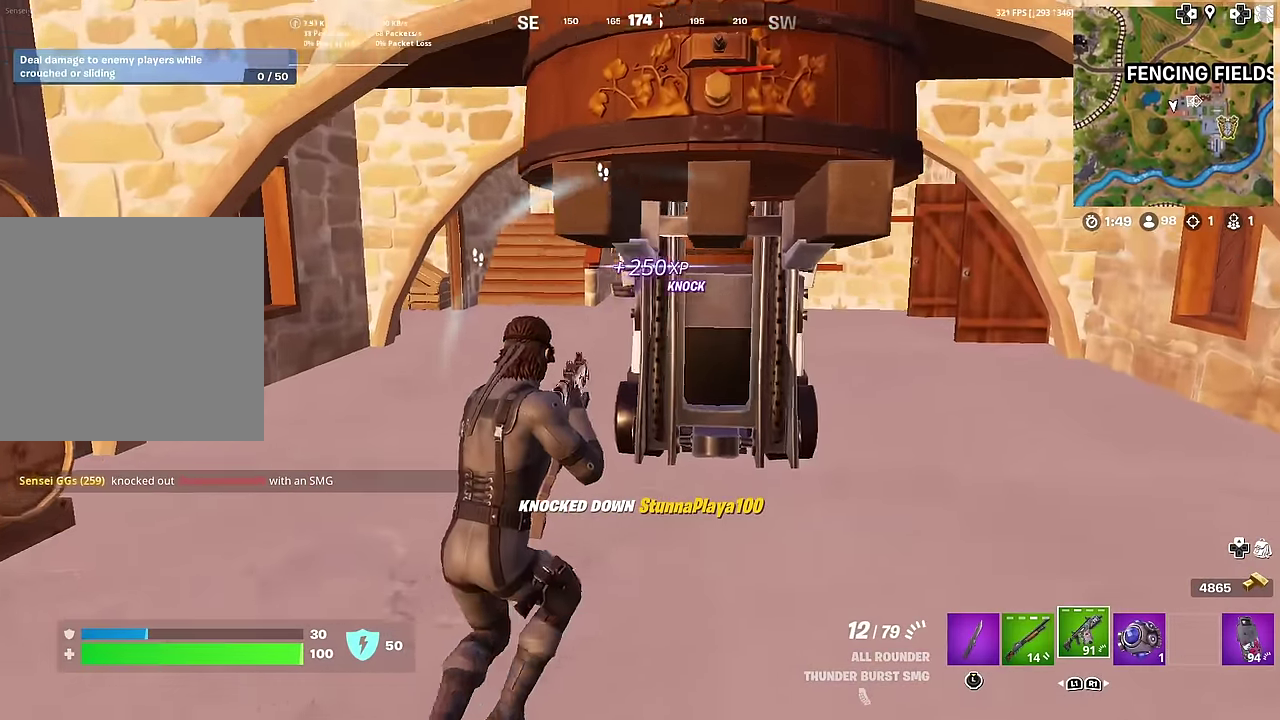
{"dt_ms": 600, "buttons": [], "left_stick": "down", "right_stick": "down-left", "button_events": [[50, "SQUARE", "down"], [133, "SQUARE", "up"], [183, "SQUARE", "down"], [233, "SQUARE", "up"]]}
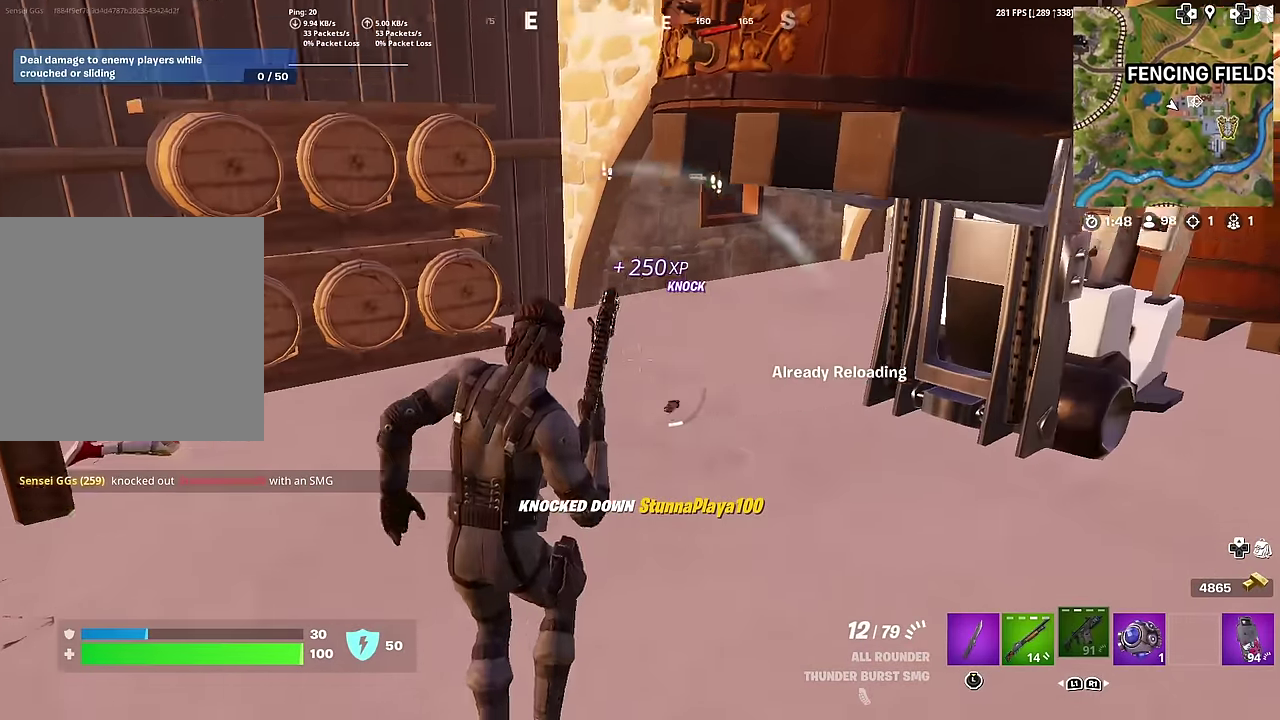
{"dt_ms": 401, "buttons": [], "left_stick": "down-left", "right_stick": "center", "button_events": []}
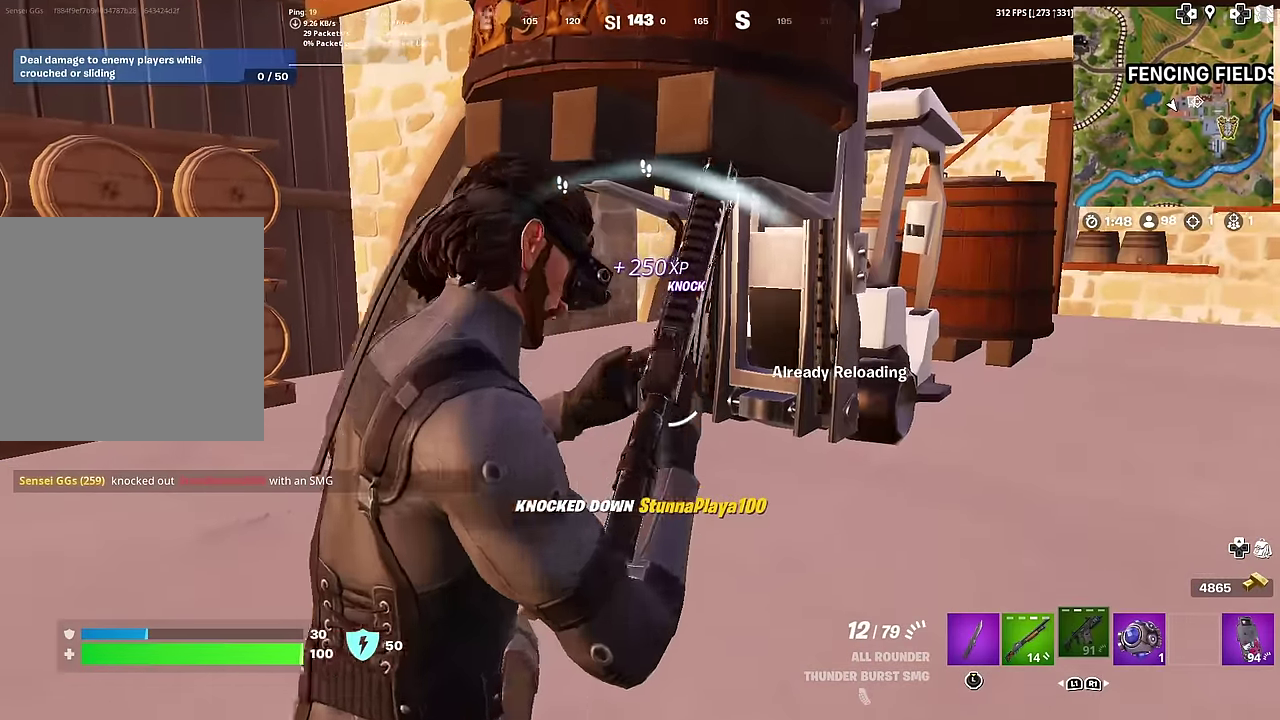
{"dt_ms": 500, "buttons": [], "left_stick": "up-right", "right_stick": "center", "button_events": []}
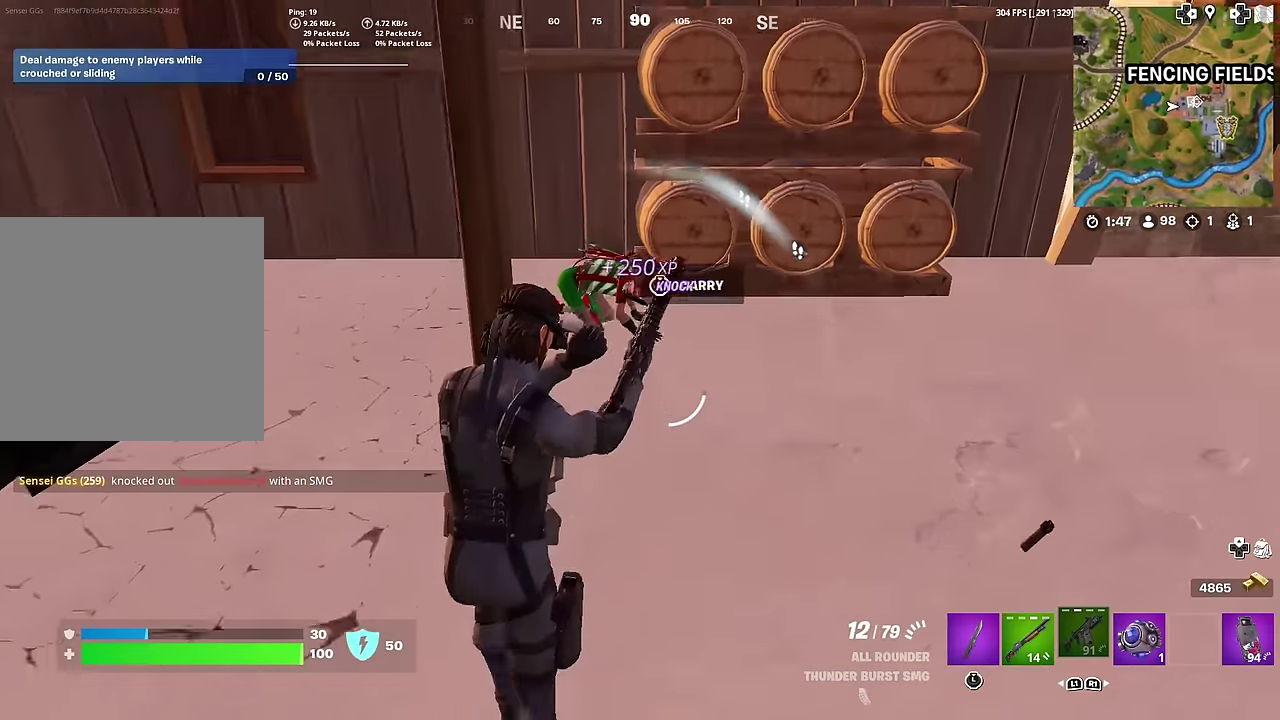
{"dt_ms": 501, "buttons": ["R2"], "left_stick": "down", "right_stick": "down", "button_events": [[367, "R2", "down"]]}
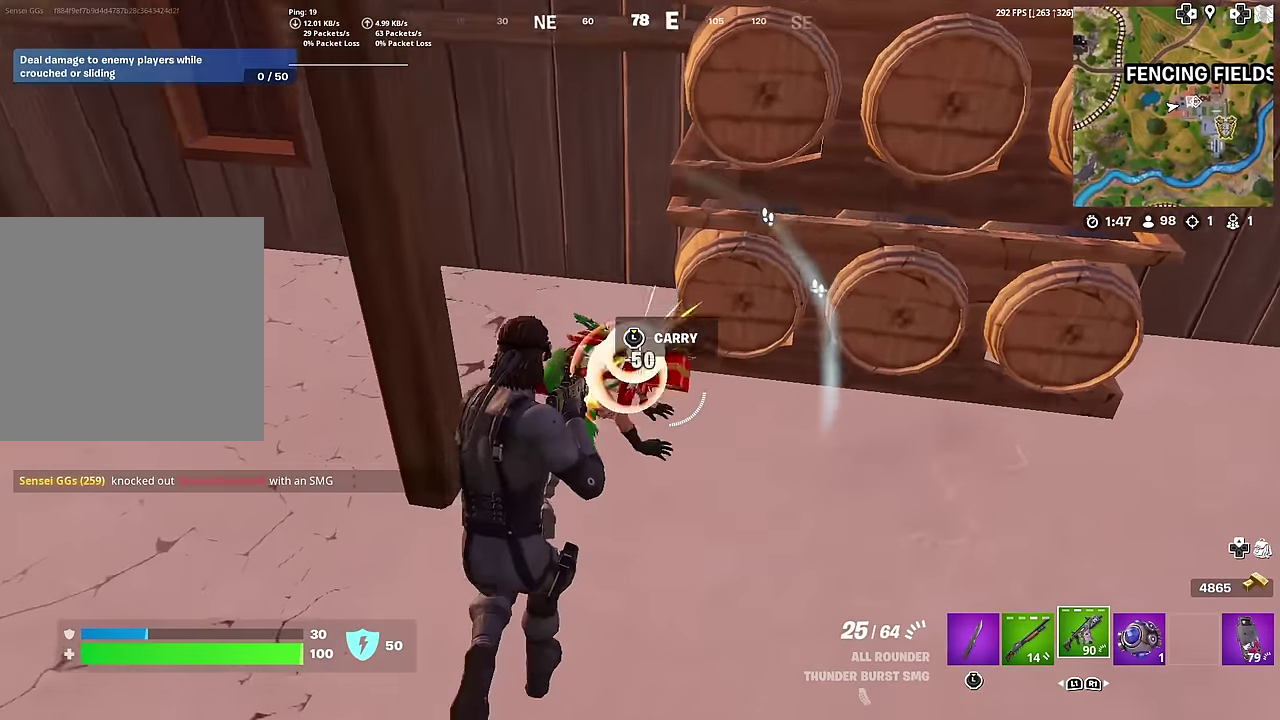
{"dt_ms": 584, "buttons": [], "left_stick": "up", "right_stick": "center", "button_events": [[517, "R2", "up"]]}
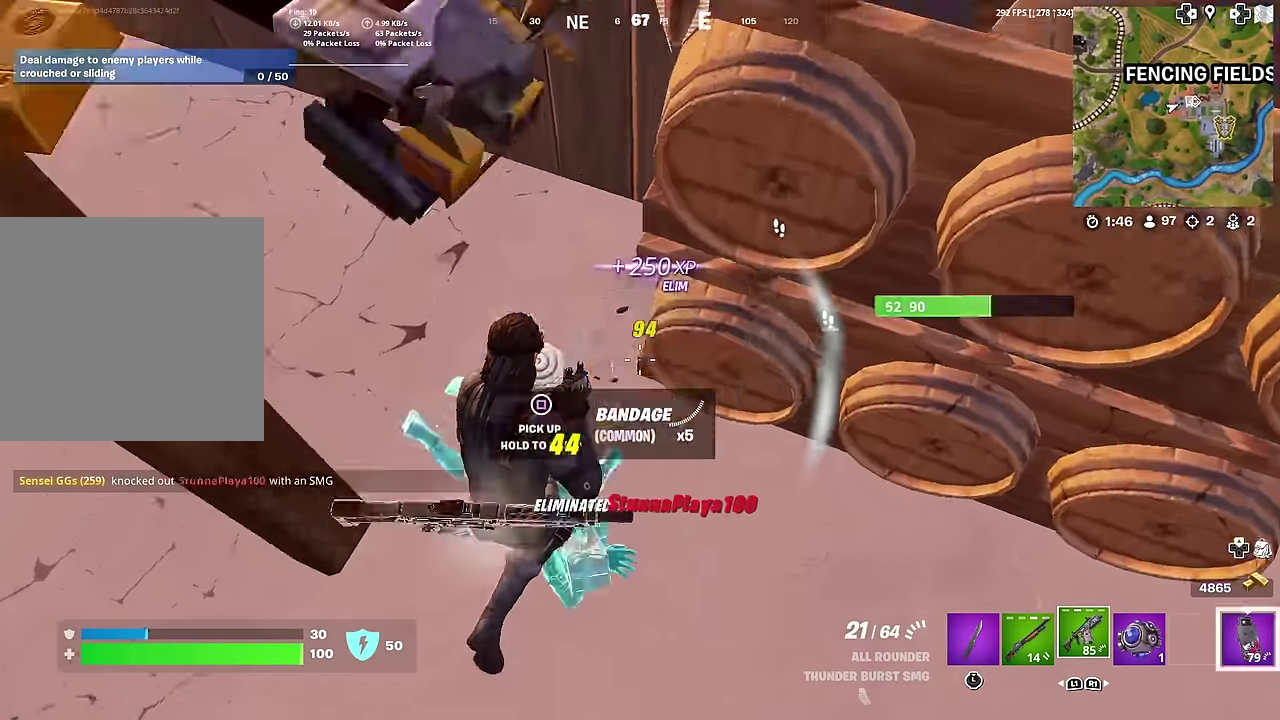
{"dt_ms": 400, "buttons": [], "left_stick": "right", "right_stick": "up-right", "button_events": []}
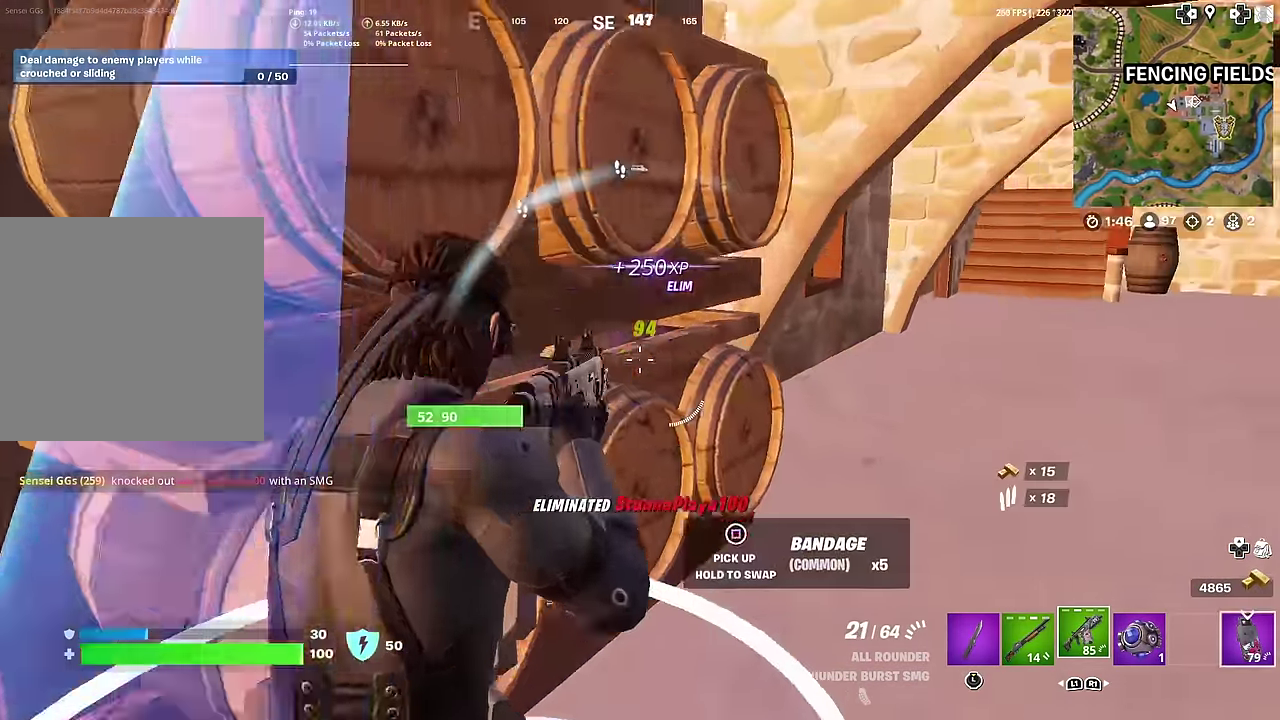
{"dt_ms": 501, "buttons": [], "left_stick": "center", "right_stick": "center", "button_events": [[34, "CROSS", "down"], [117, "CROSS", "up"], [167, "DPAD_UP", "down"], [234, "DPAD_UP", "up"], [351, "DPAD_LEFT", "down"], [434, "DPAD_LEFT", "up"]]}
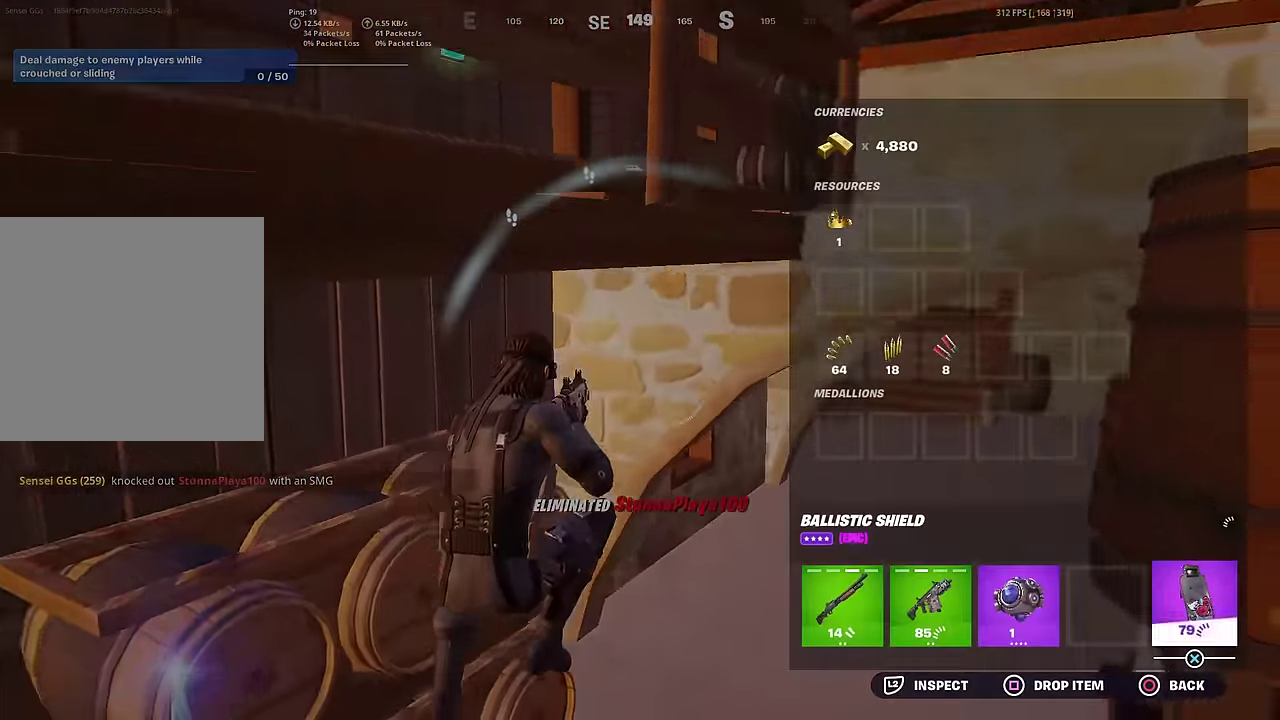
{"dt_ms": 500, "buttons": ["CROSS"], "left_stick": "center", "right_stick": "center", "button_events": [[233, "DPAD_LEFT", "down"], [317, "DPAD_LEFT", "up"], [383, "DPAD_LEFT", "down"], [467, "DPAD_LEFT", "up"], [500, "CROSS", "down"]]}
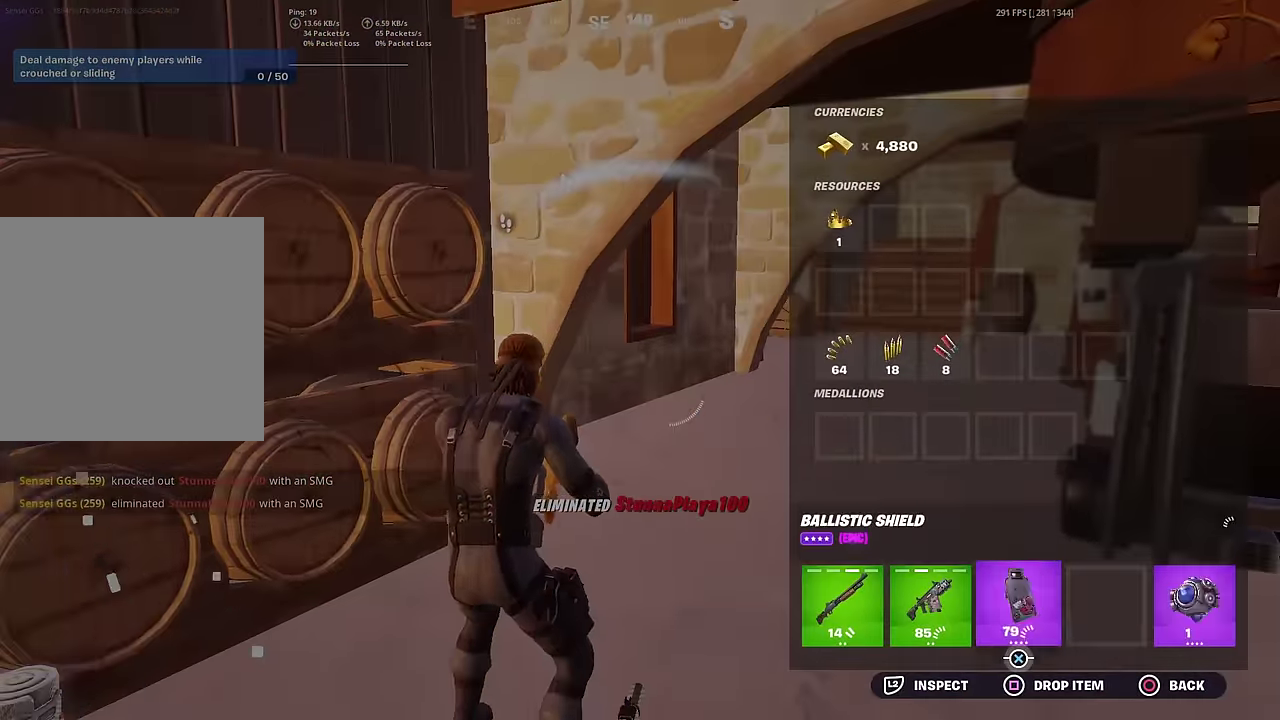
{"dt_ms": 500, "buttons": [], "left_stick": "down", "right_stick": "center", "button_events": [[100, "CIRCLE", "down"], [100, "CROSS", "up"], [200, "CIRCLE", "up"]]}
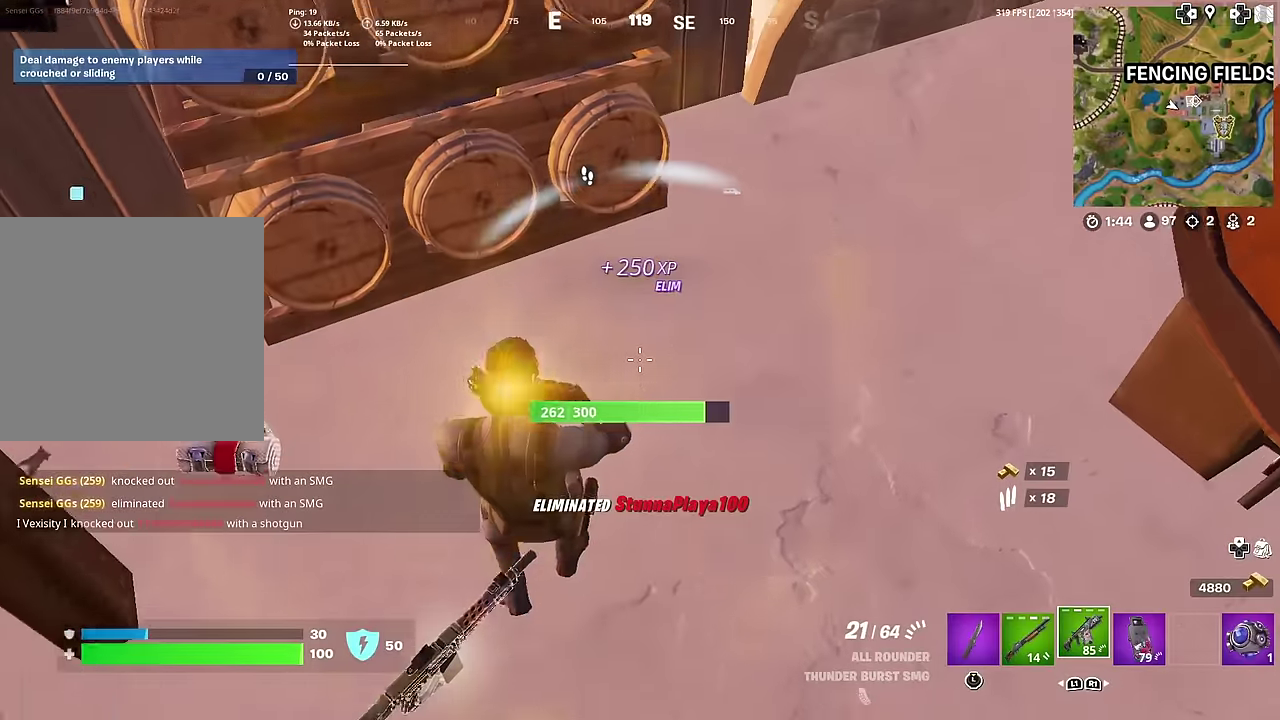
{"dt_ms": 501, "buttons": [], "left_stick": "left", "right_stick": "up", "button_events": []}
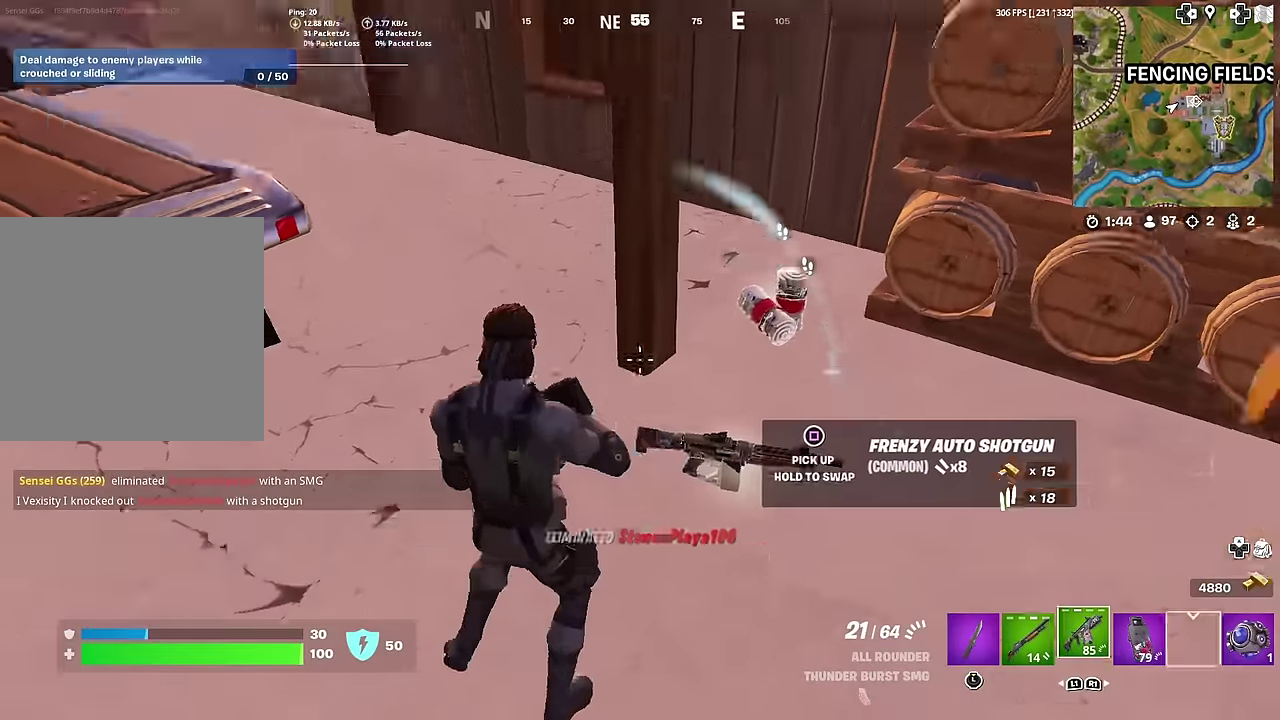
{"dt_ms": 400, "buttons": [], "left_stick": "up-left", "right_stick": "up-left", "button_events": []}
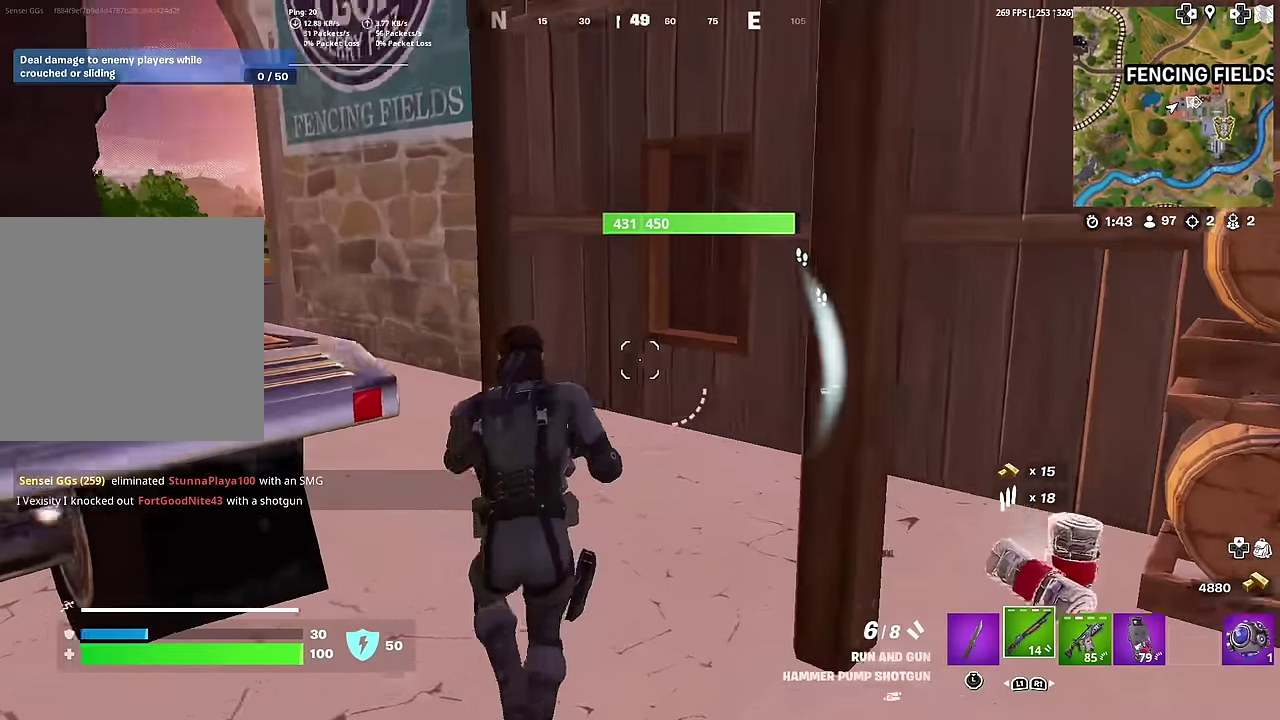
{"dt_ms": 601, "buttons": [], "left_stick": "up-left", "right_stick": "center", "button_events": []}
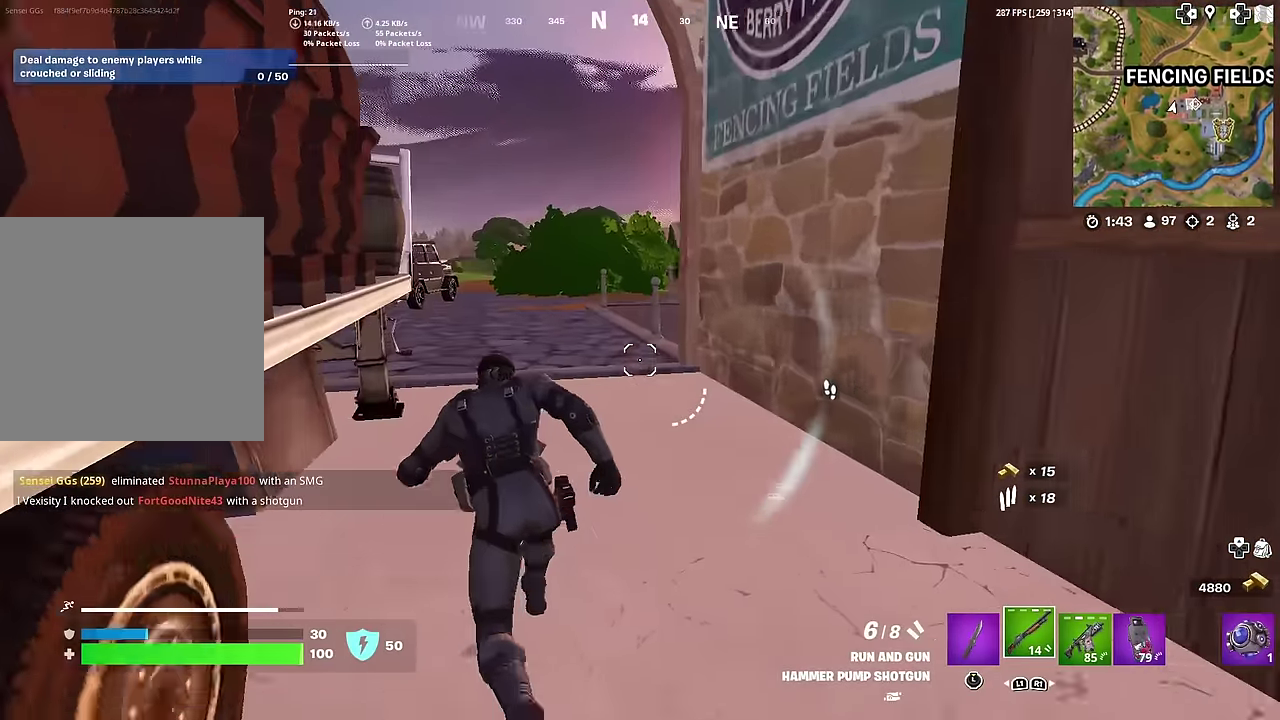
{"dt_ms": 400, "buttons": [], "left_stick": "up-left", "right_stick": "center", "button_events": []}
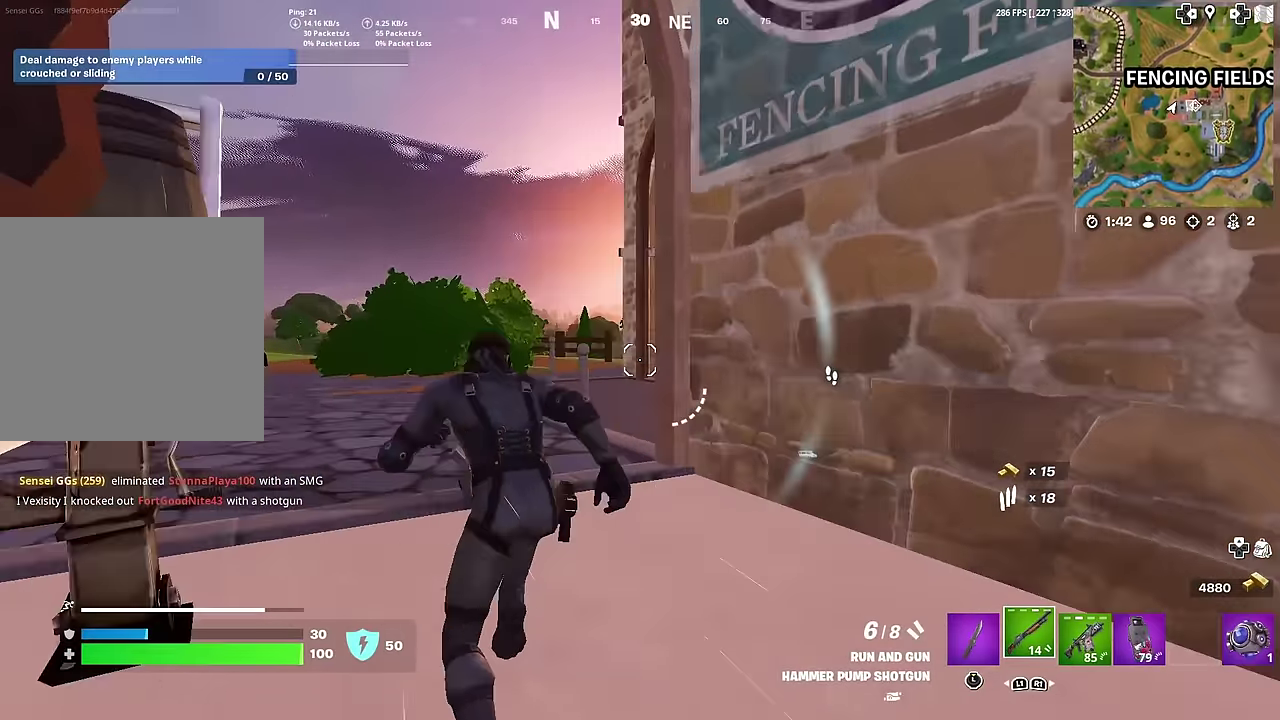
{"dt_ms": 601, "buttons": ["CROSS"], "left_stick": "center", "right_stick": "center", "button_events": [[501, "CROSS", "down"]]}
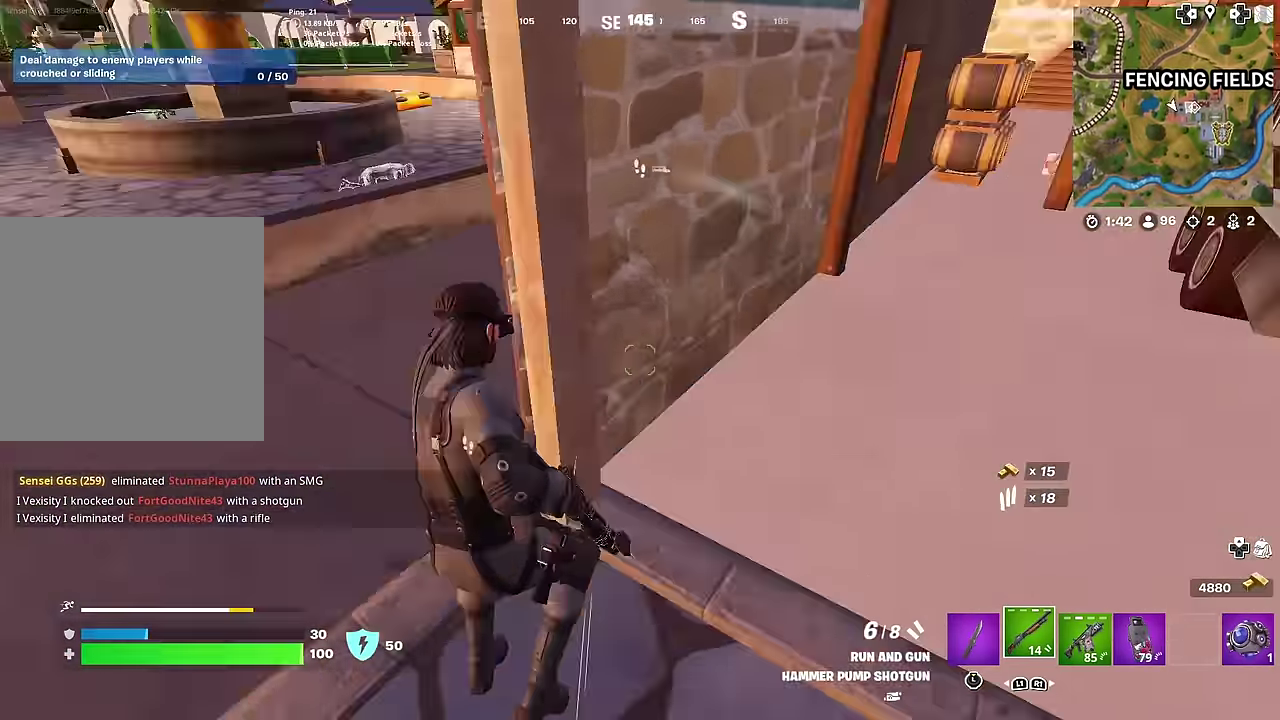
{"dt_ms": 400, "buttons": [], "left_stick": "down", "right_stick": "right", "button_events": [[17, "CROSS", "up"]]}
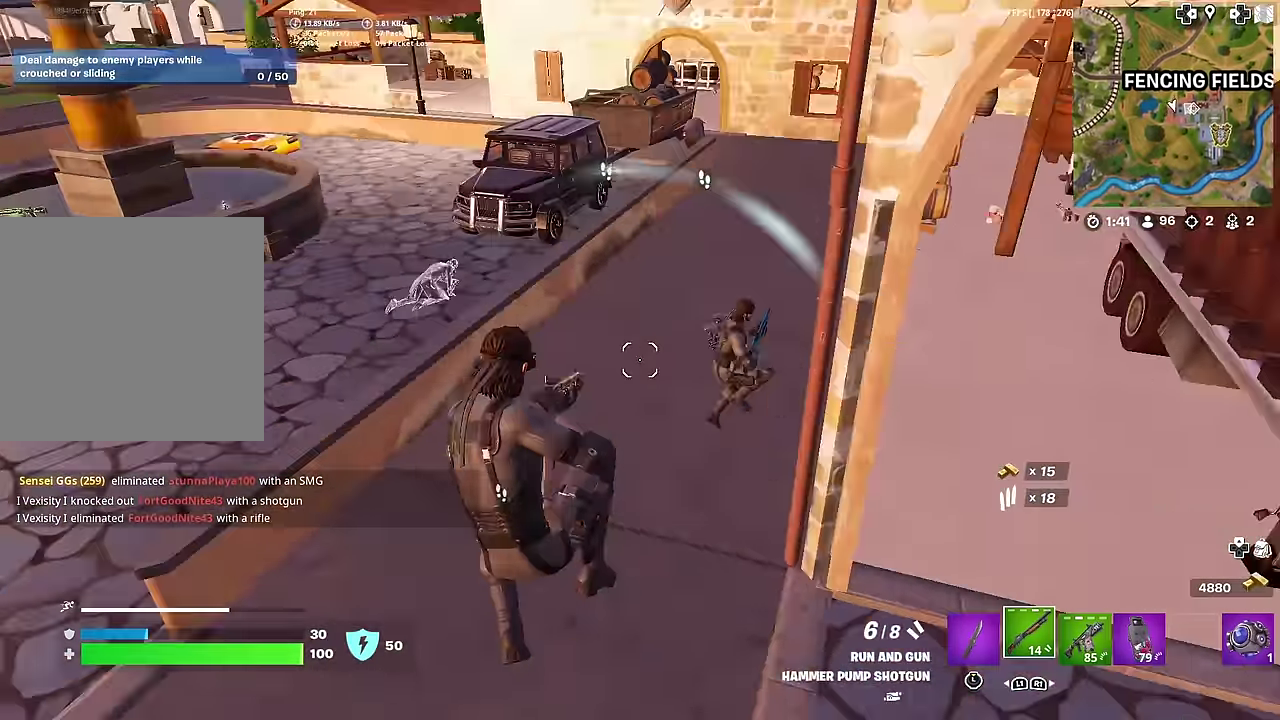
{"dt_ms": 601, "buttons": ["R2"], "left_stick": "down", "right_stick": "center", "button_events": [[100, "R2", "down"], [201, "R2", "up"], [468, "R2", "down"]]}